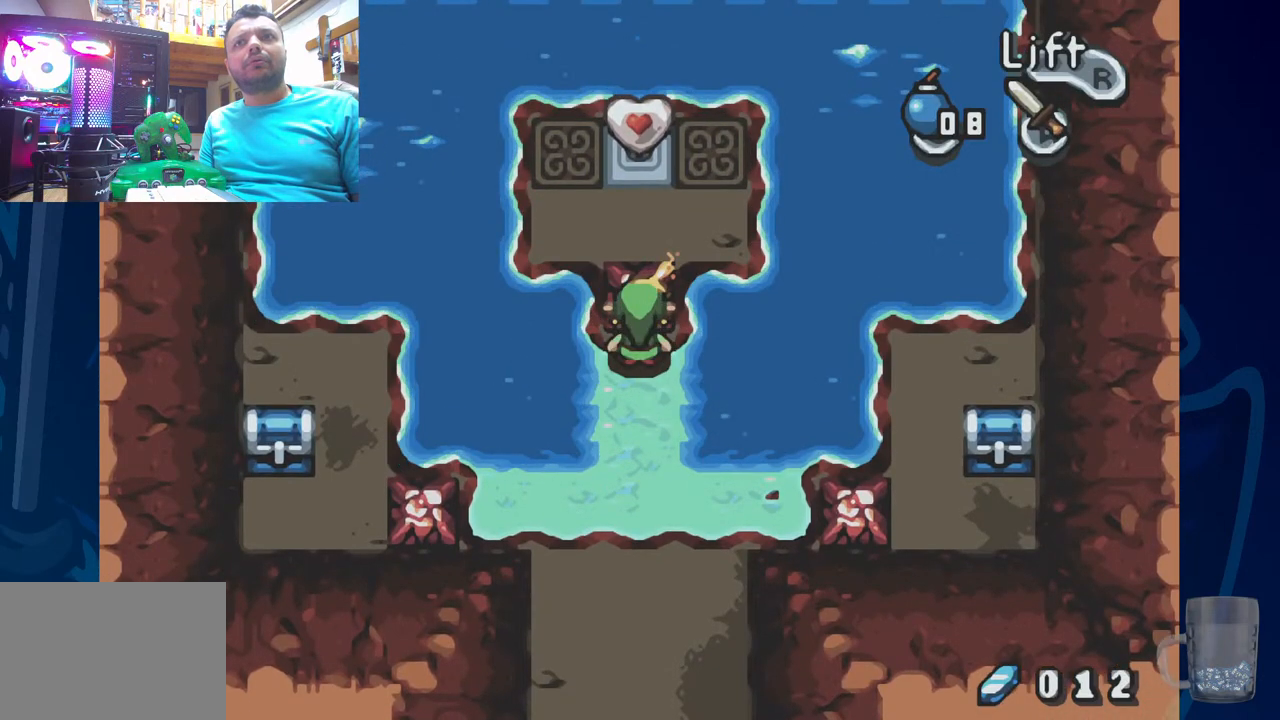
Gameplay with a controller (PlayStation layout); each line is a JSON object with the inputs held at the frame after it. "events" lists button and stick changes between this image and that frame as [ms after this image, input, new state], when the widget could be followed in between. Not read: DPAD_DOWN.
{"buttons": [], "left_stick": "center", "right_stick": "center", "events": []}
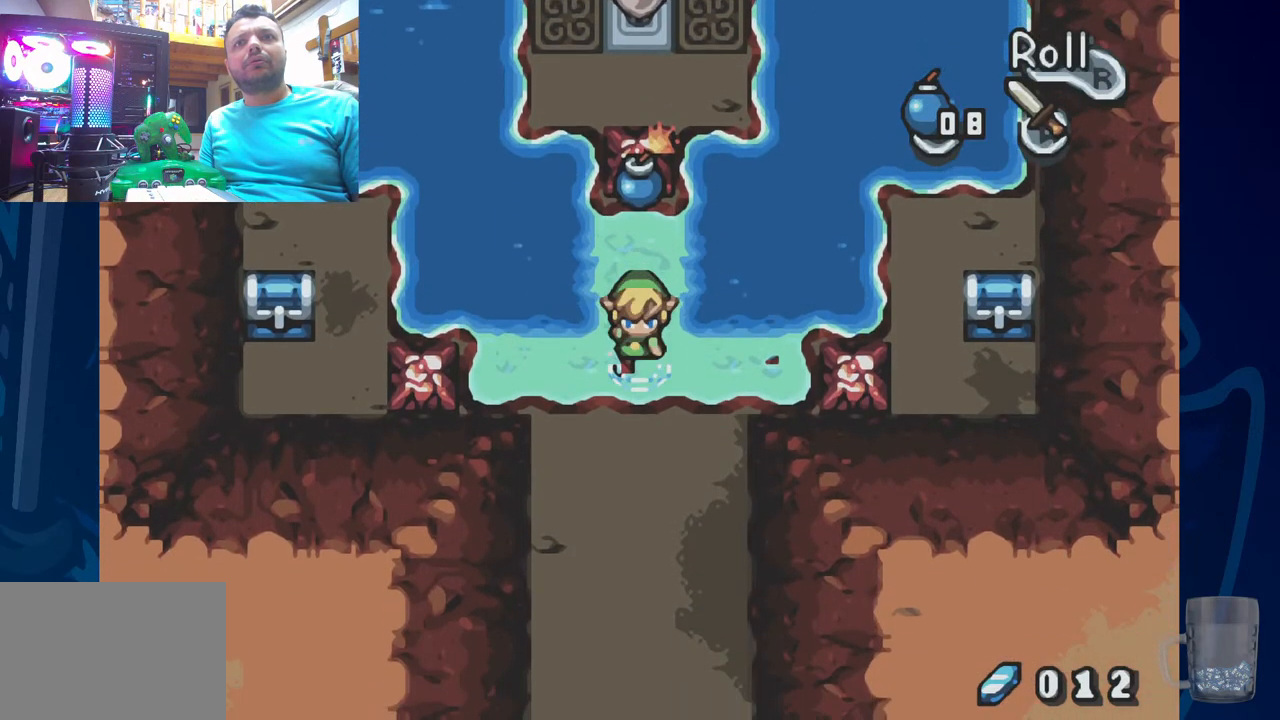
{"buttons": ["DPAD_UP", "DPAD_RIGHT"], "left_stick": "center", "right_stick": "center", "events": [[400, "DPAD_RIGHT", "down"], [450, "DPAD_UP", "down"]]}
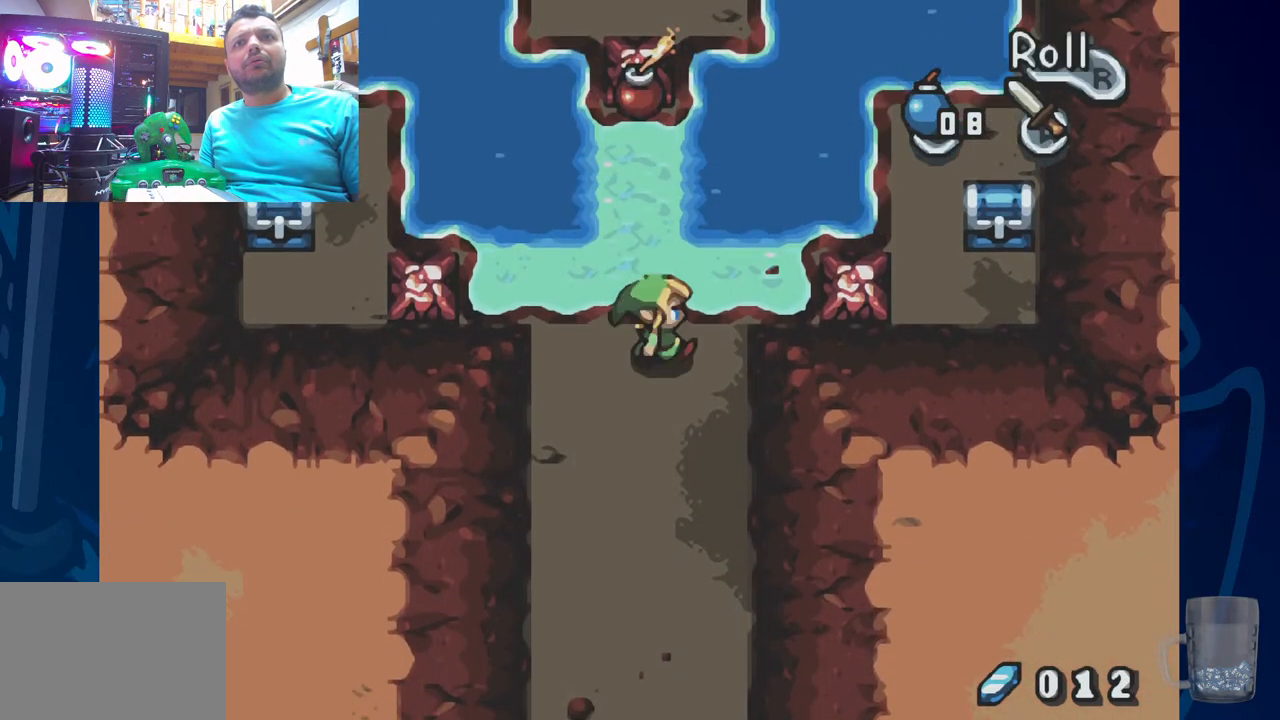
{"buttons": ["DPAD_UP", "DPAD_RIGHT"], "left_stick": "center", "right_stick": "center", "events": [[83, "DPAD_UP", "up"], [417, "DPAD_UP", "down"]]}
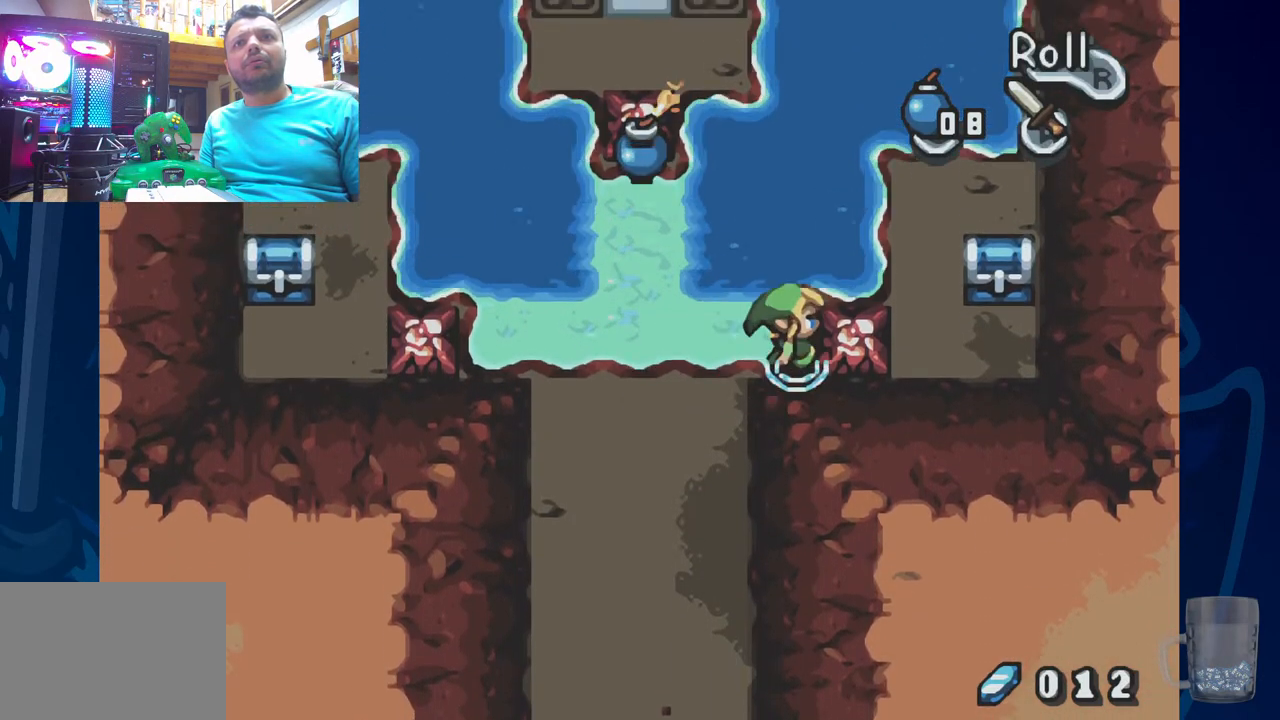
{"buttons": ["R2"], "left_stick": "center", "right_stick": "center", "events": [[17, "DPAD_UP", "up"], [67, "R2", "down"], [267, "DPAD_RIGHT", "up"]]}
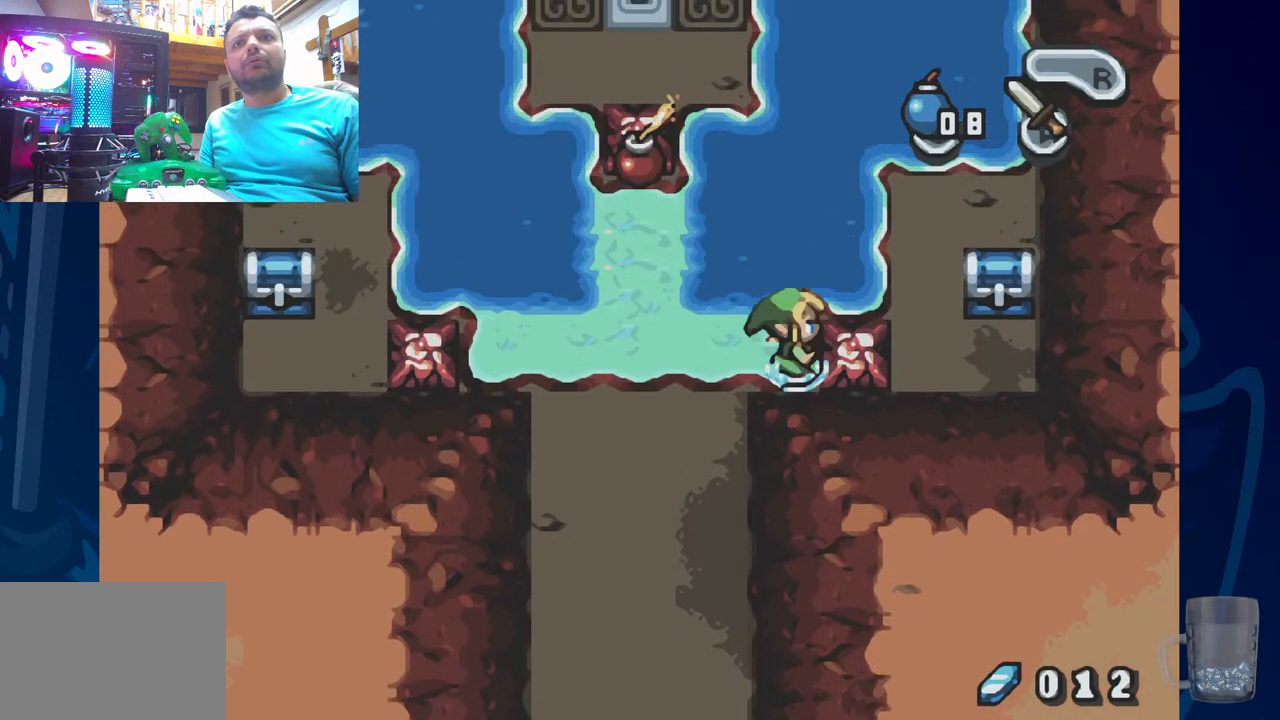
{"buttons": ["DPAD_RIGHT"], "left_stick": "center", "right_stick": "center", "events": [[17, "DPAD_LEFT", "down"], [117, "DPAD_LEFT", "up"], [150, "R2", "up"], [417, "DPAD_RIGHT", "down"]]}
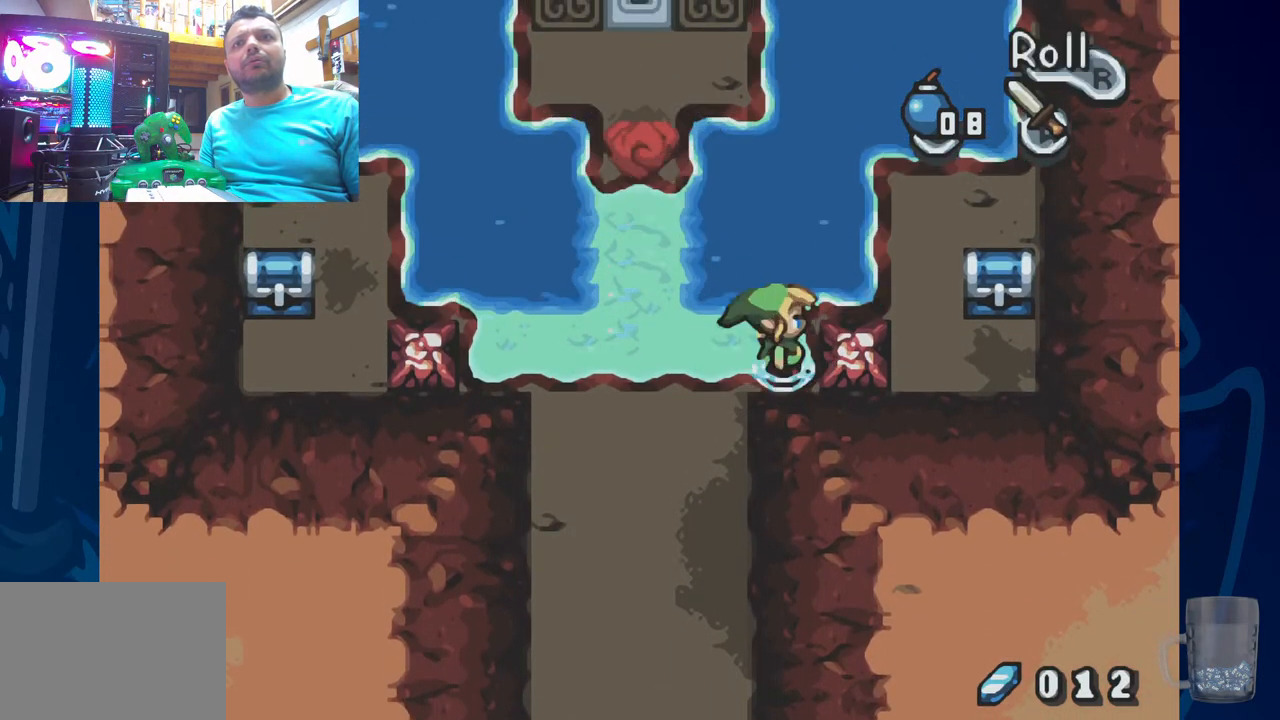
{"buttons": ["DPAD_LEFT"], "left_stick": "center", "right_stick": "center", "events": [[117, "DPAD_RIGHT", "up"], [367, "DPAD_LEFT", "down"]]}
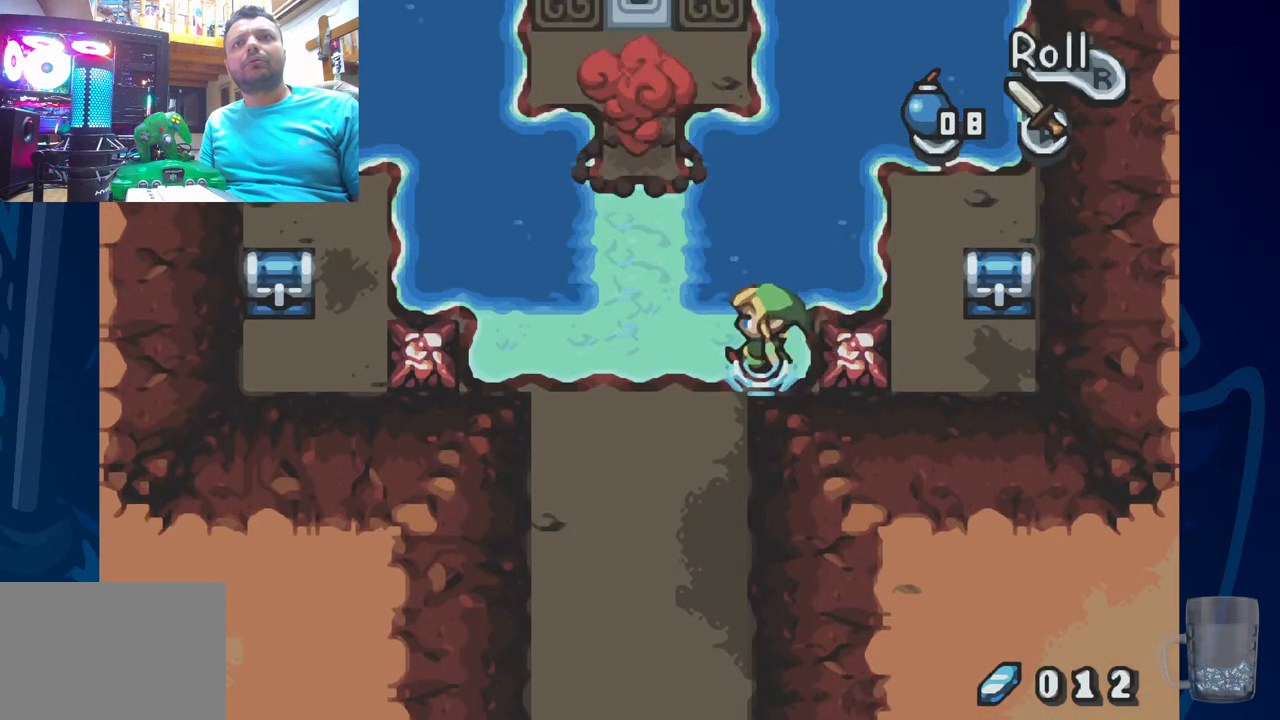
{"buttons": ["DPAD_UP"], "left_stick": "center", "right_stick": "center", "events": [[400, "DPAD_UP", "down"], [433, "DPAD_LEFT", "up"]]}
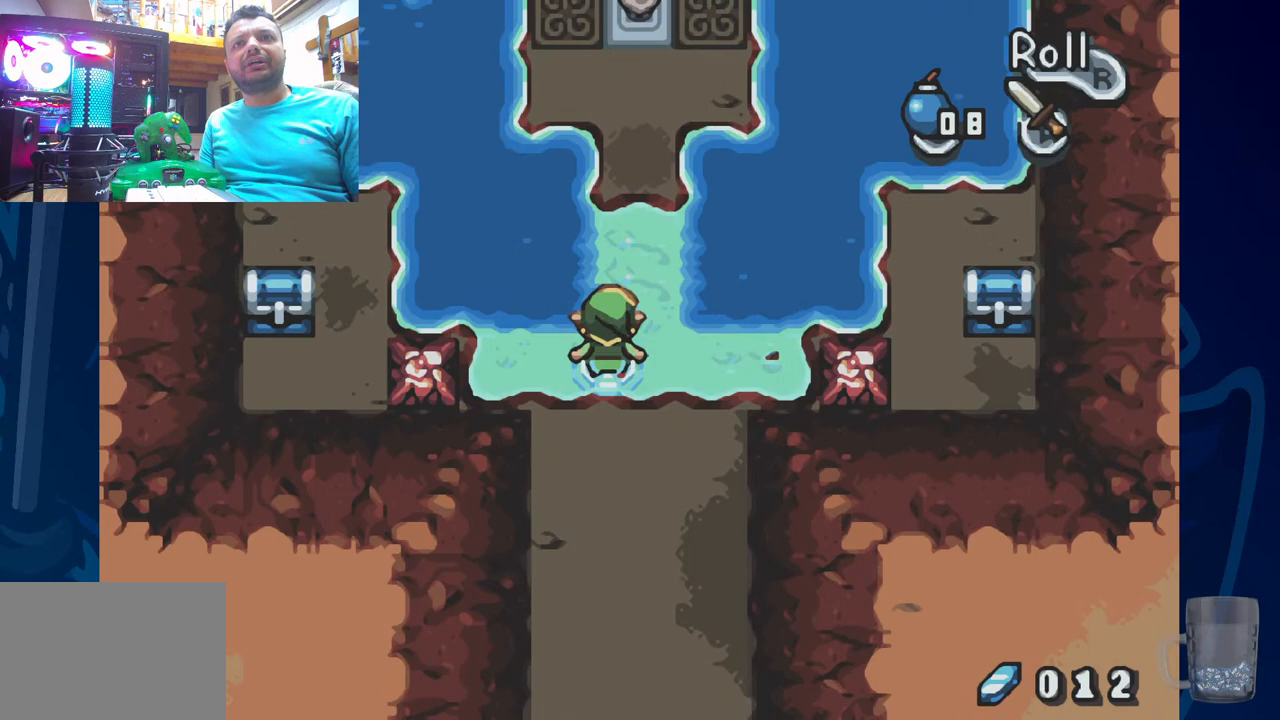
{"buttons": ["DPAD_UP"], "left_stick": "center", "right_stick": "center", "events": [[250, "DPAD_RIGHT", "down"], [350, "DPAD_RIGHT", "up"]]}
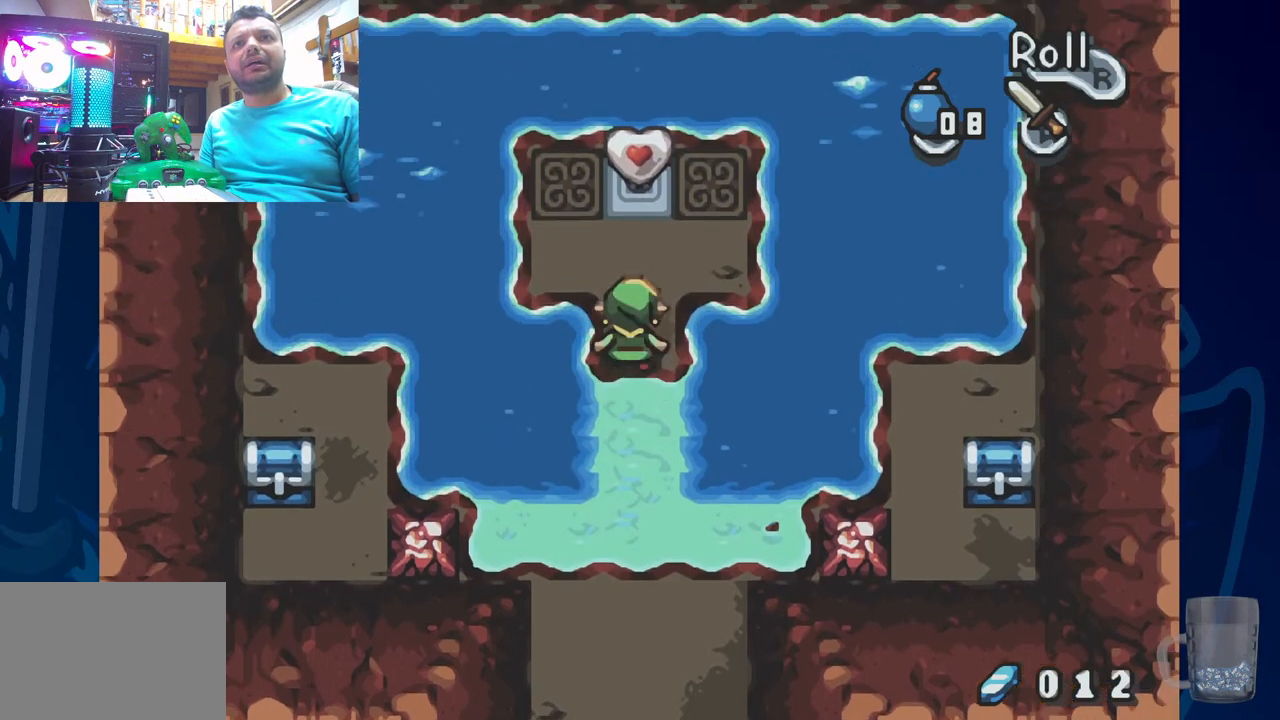
{"buttons": [], "left_stick": "center", "right_stick": "center", "events": [[450, "DPAD_UP", "up"]]}
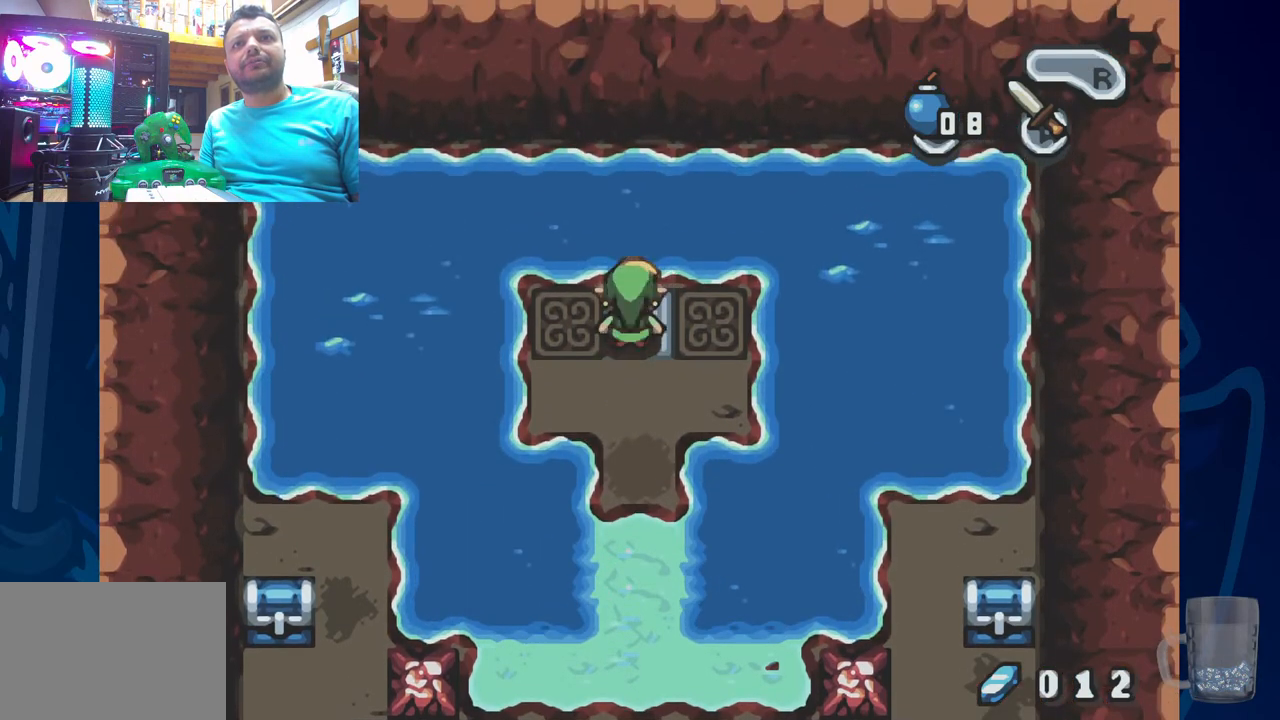
{"buttons": [], "left_stick": "center", "right_stick": "center", "events": []}
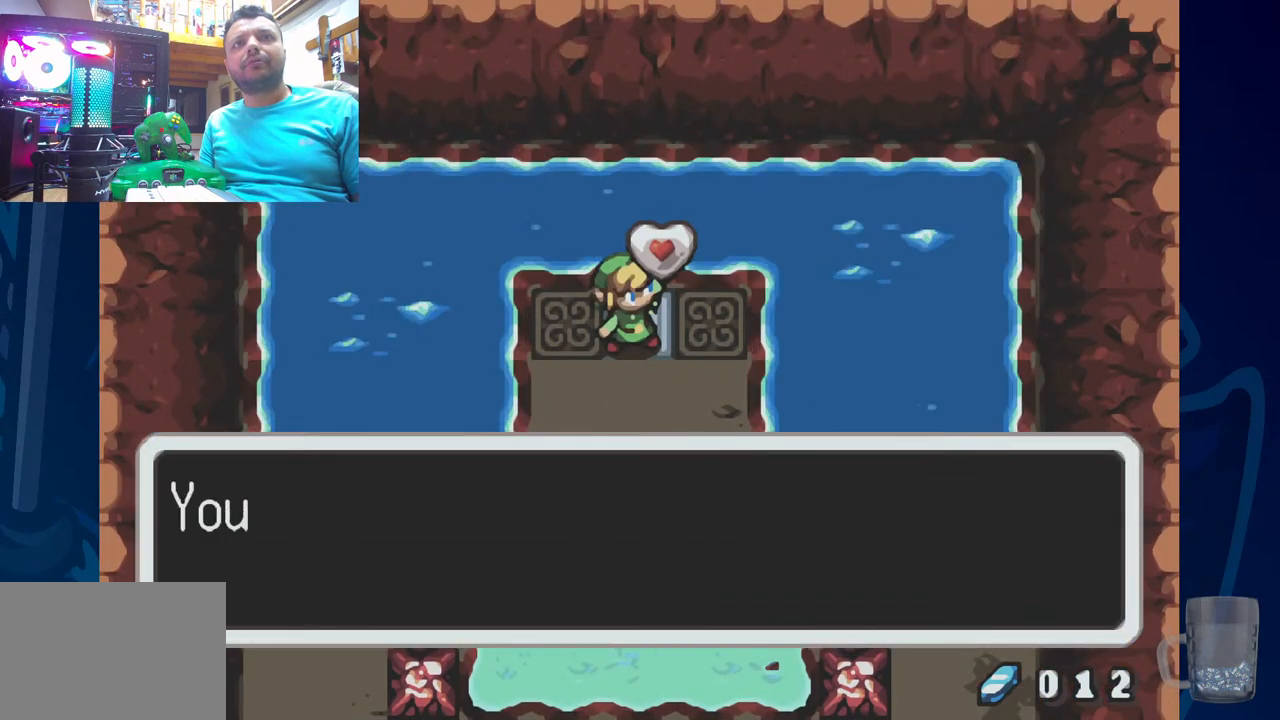
{"buttons": ["CROSS"], "left_stick": "center", "right_stick": "center", "events": [[333, "CROSS", "down"]]}
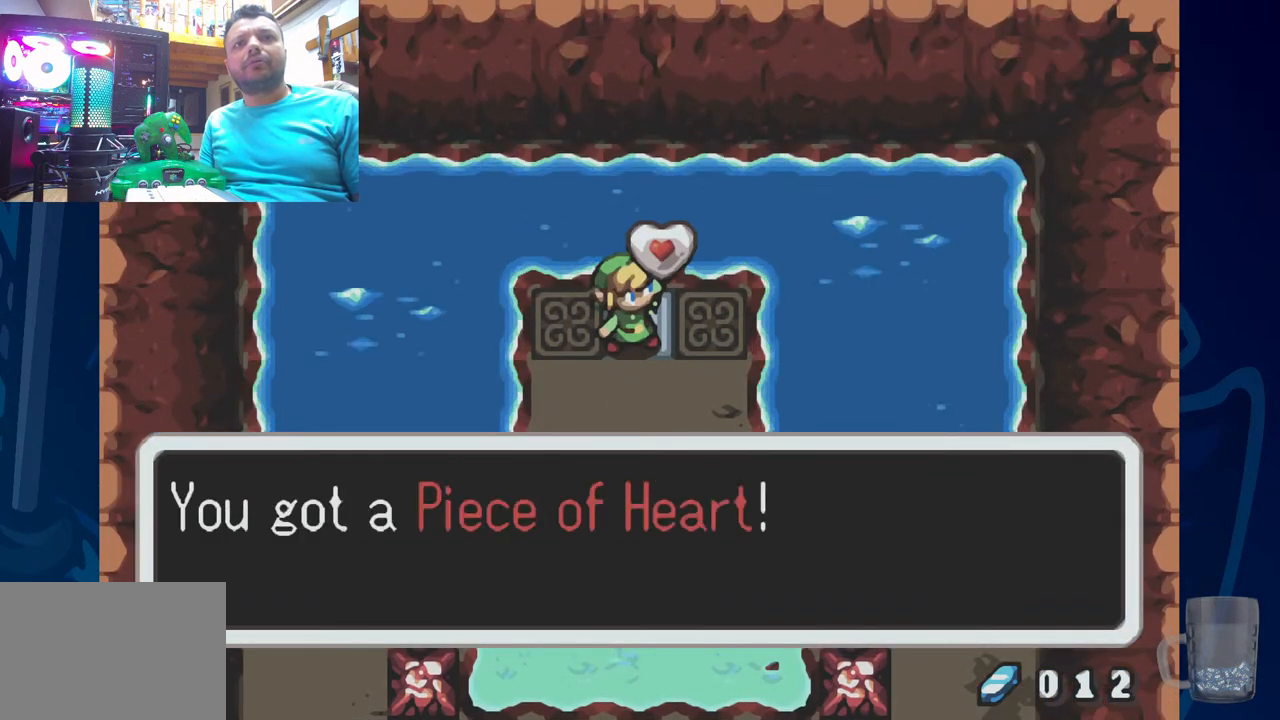
{"buttons": [], "left_stick": "center", "right_stick": "center", "events": [[17, "CROSS", "up"]]}
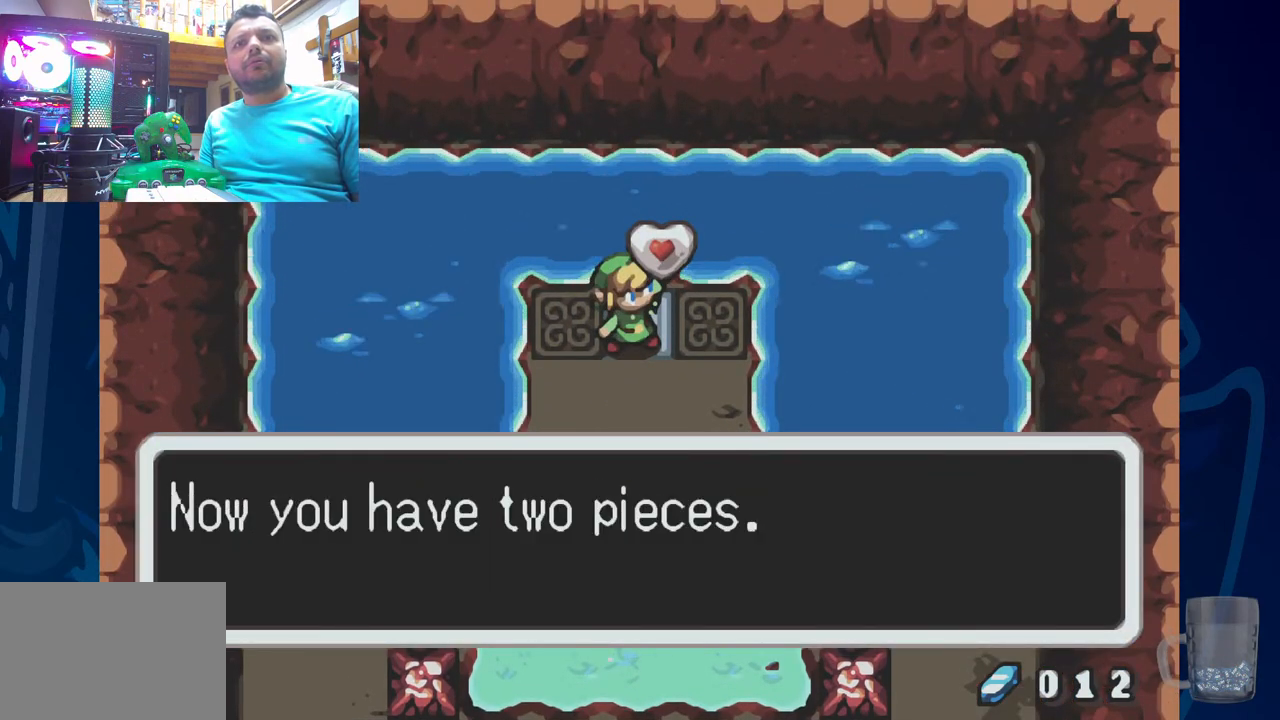
{"buttons": [], "left_stick": "center", "right_stick": "center", "events": []}
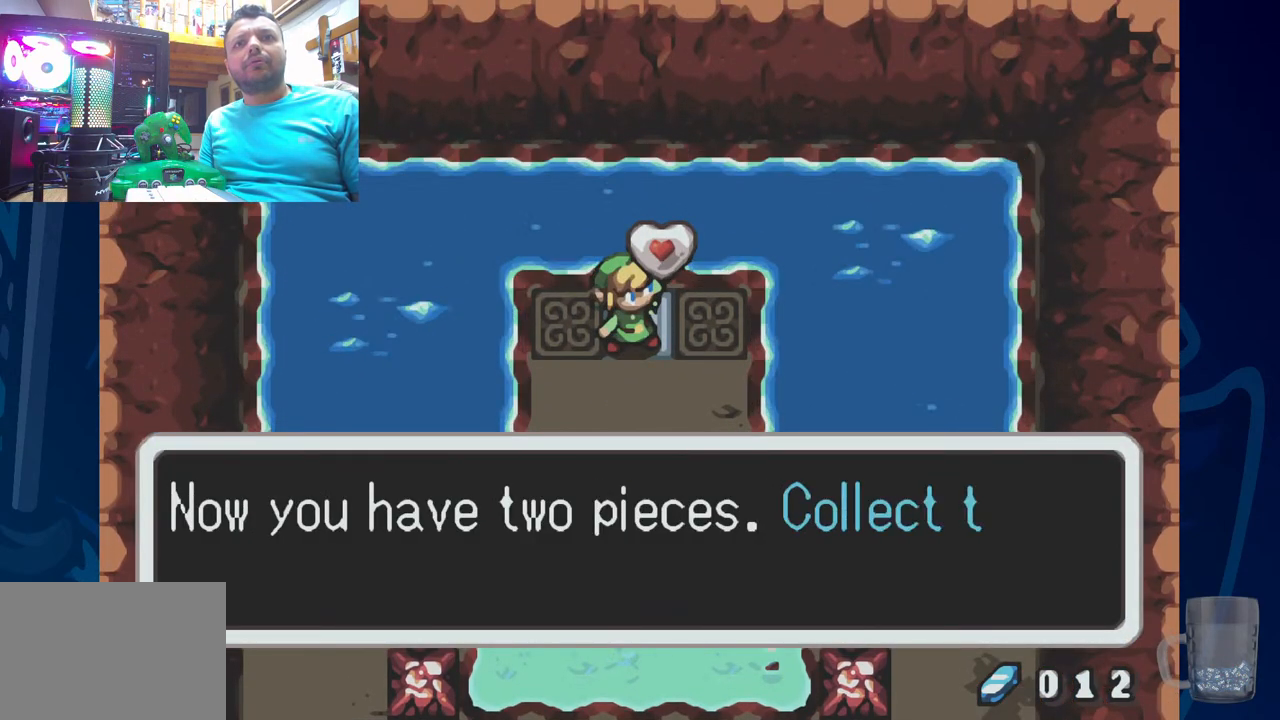
{"buttons": [], "left_stick": "center", "right_stick": "center", "events": []}
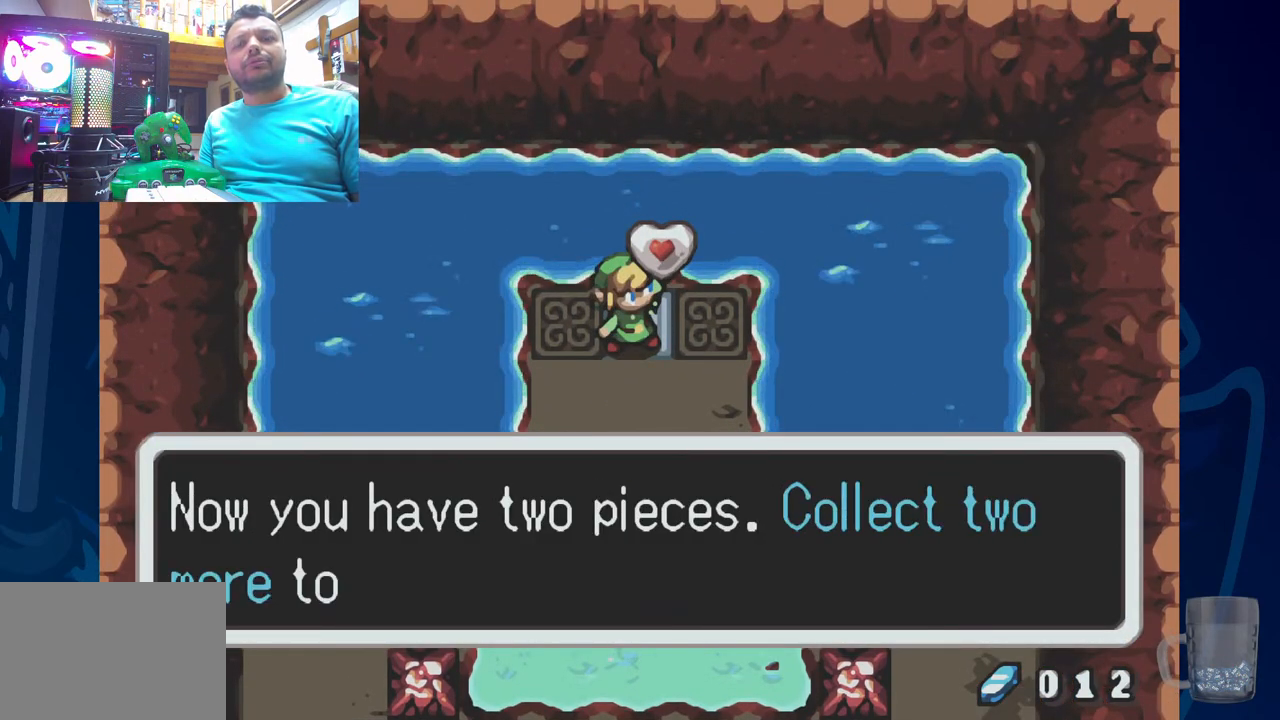
{"buttons": [], "left_stick": "center", "right_stick": "center", "events": []}
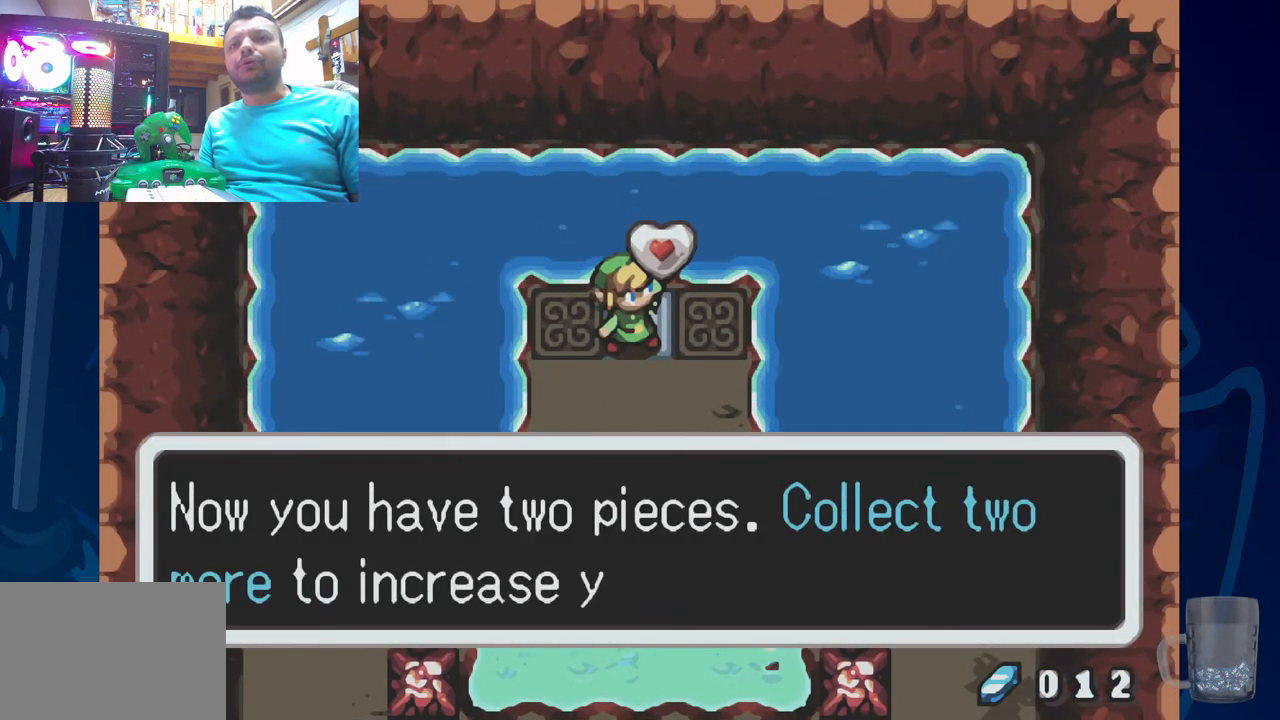
{"buttons": [], "left_stick": "center", "right_stick": "center", "events": []}
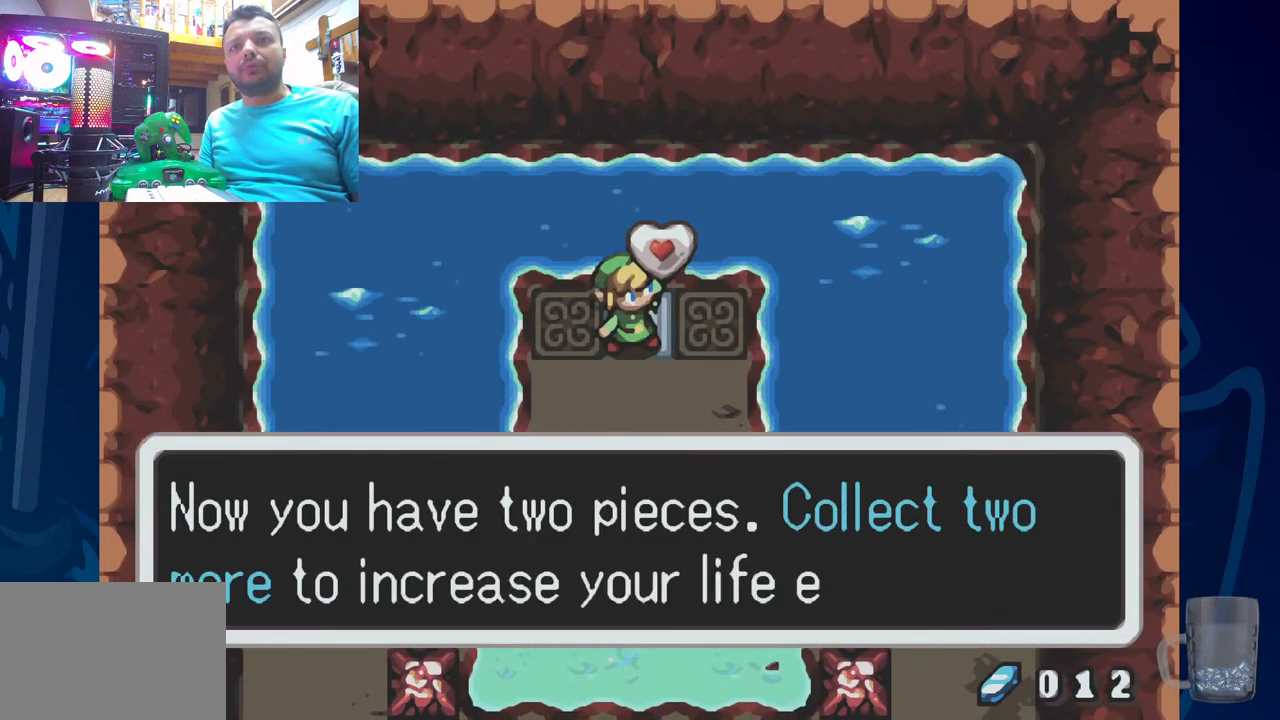
{"buttons": [], "left_stick": "center", "right_stick": "center", "events": []}
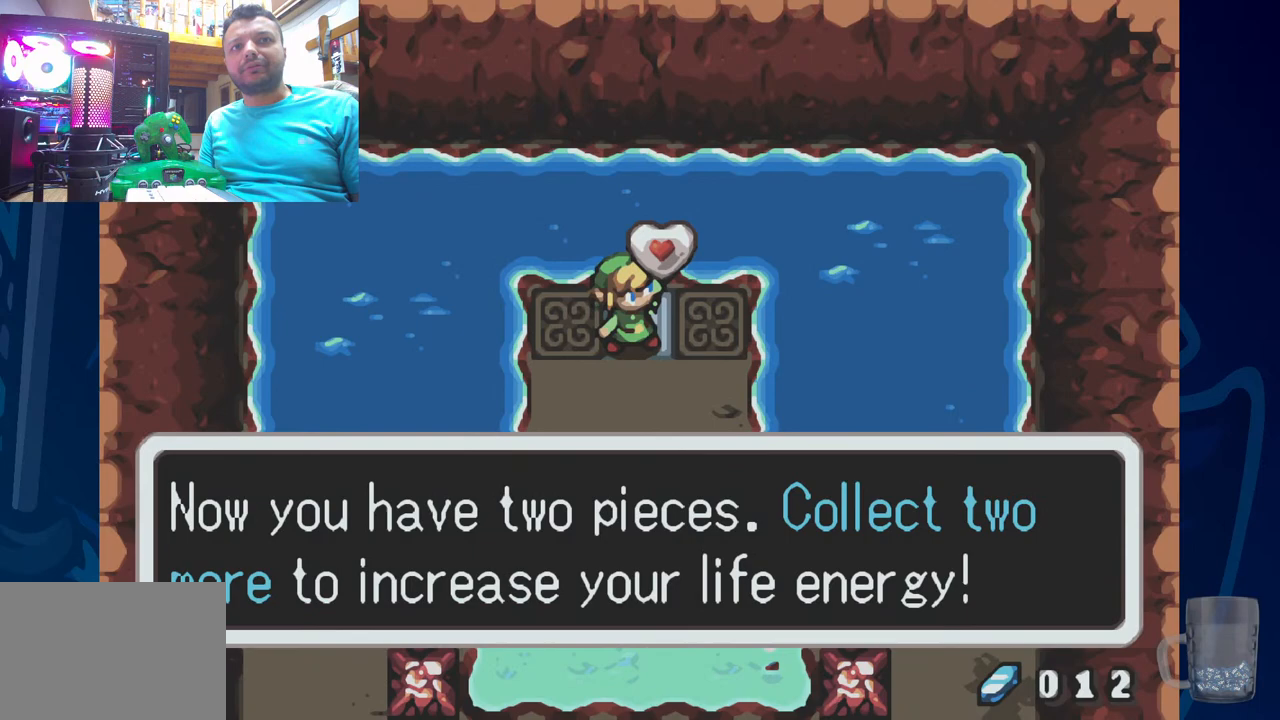
{"buttons": [], "left_stick": "center", "right_stick": "center", "events": []}
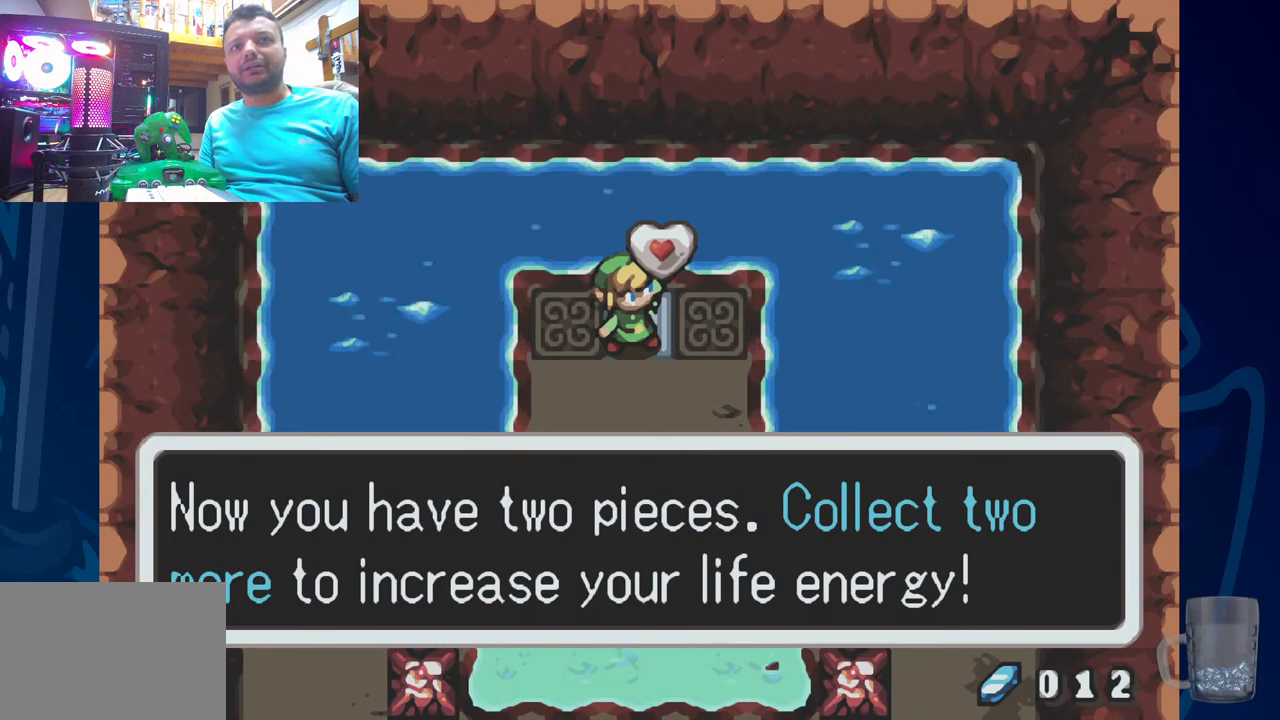
{"buttons": [], "left_stick": "center", "right_stick": "center", "events": []}
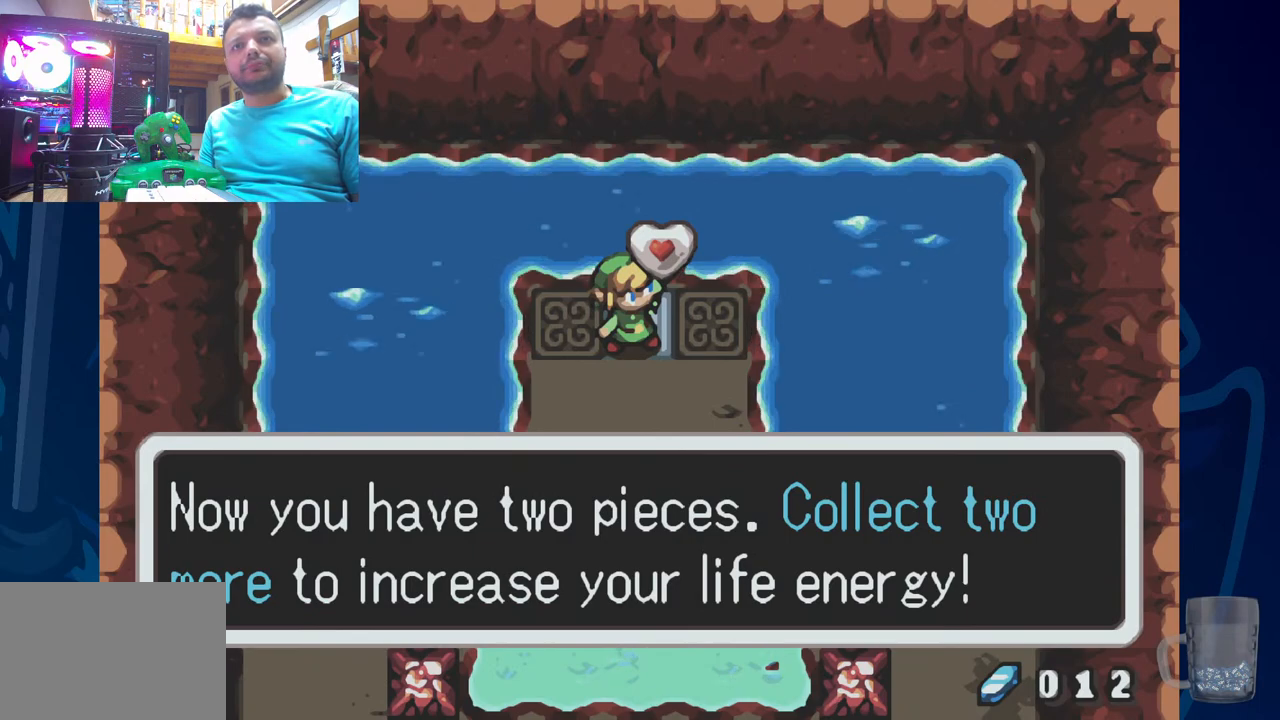
{"buttons": [], "left_stick": "center", "right_stick": "center", "events": [[233, "CROSS", "down"], [400, "CROSS", "up"]]}
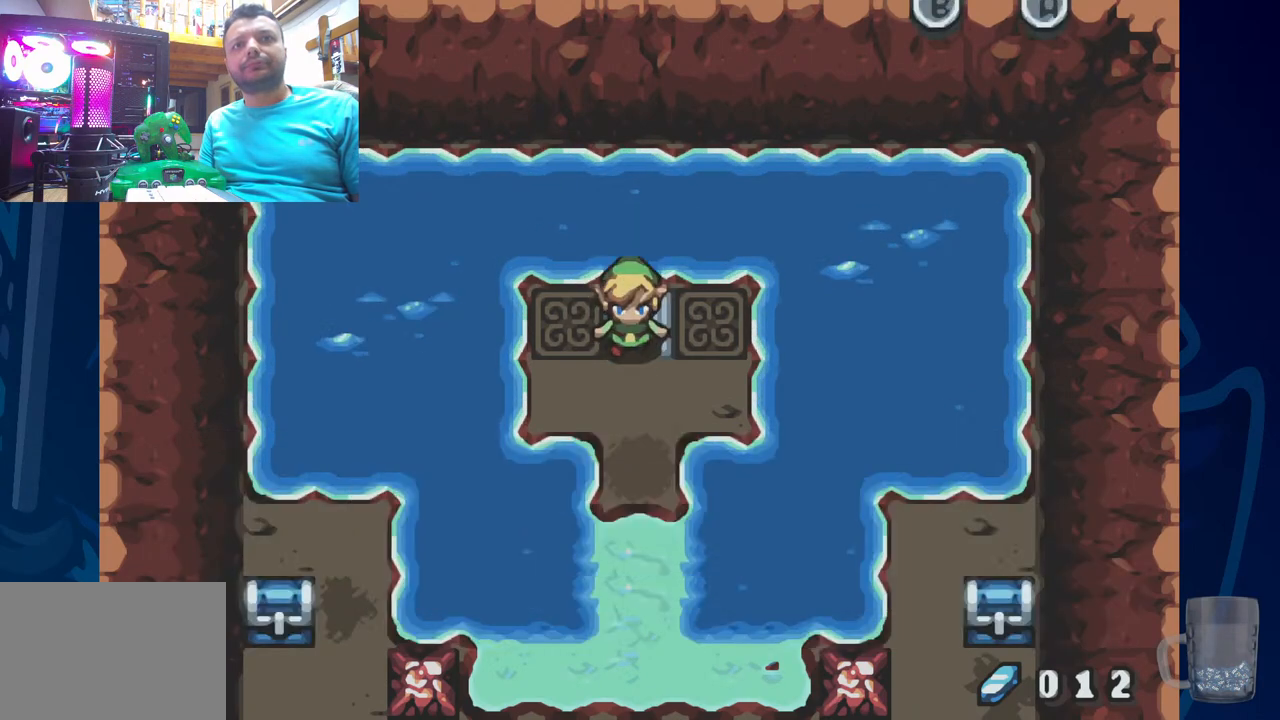
{"buttons": [], "left_stick": "center", "right_stick": "center", "events": []}
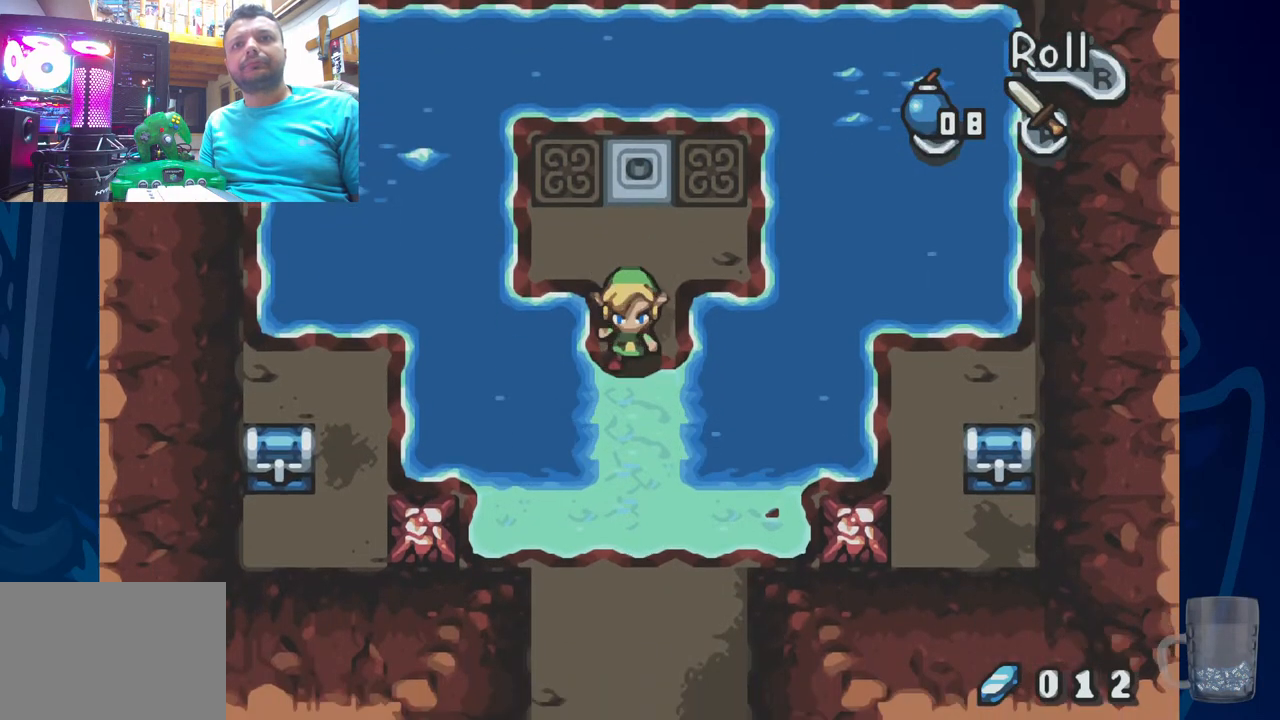
{"buttons": ["DPAD_RIGHT"], "left_stick": "center", "right_stick": "center", "events": [[433, "DPAD_RIGHT", "down"]]}
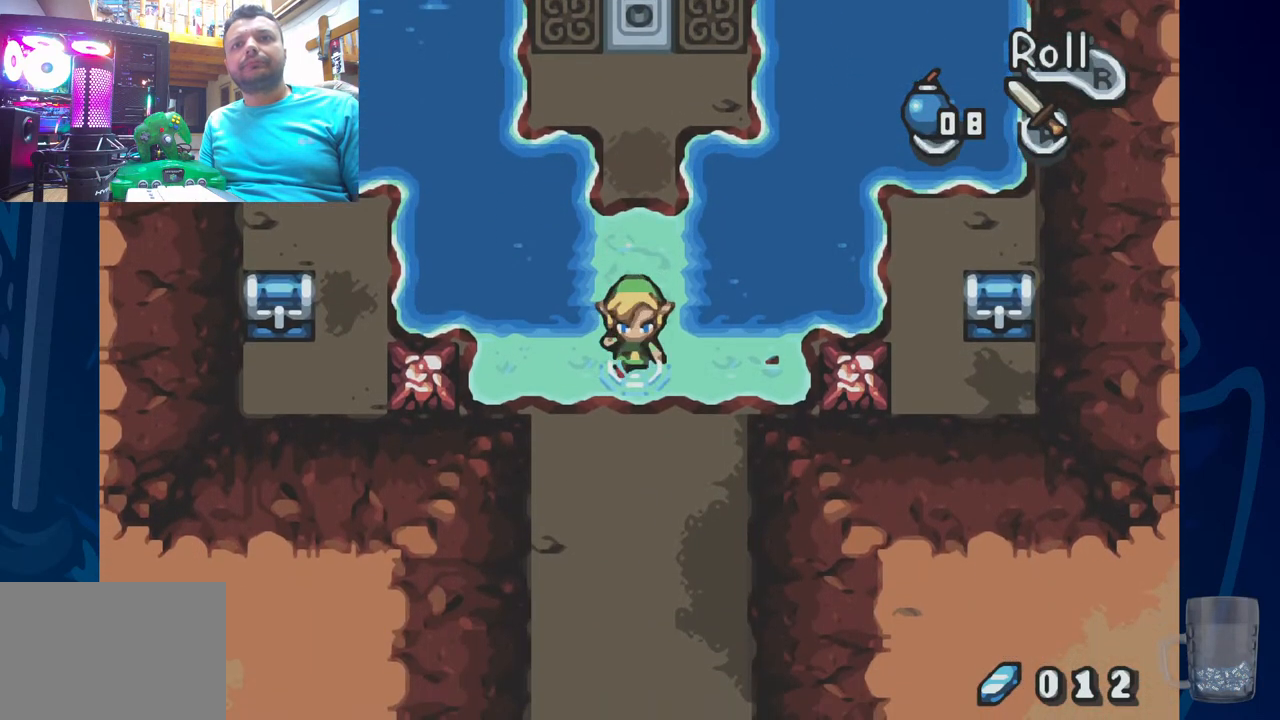
{"buttons": ["DPAD_RIGHT"], "left_stick": "center", "right_stick": "center", "events": []}
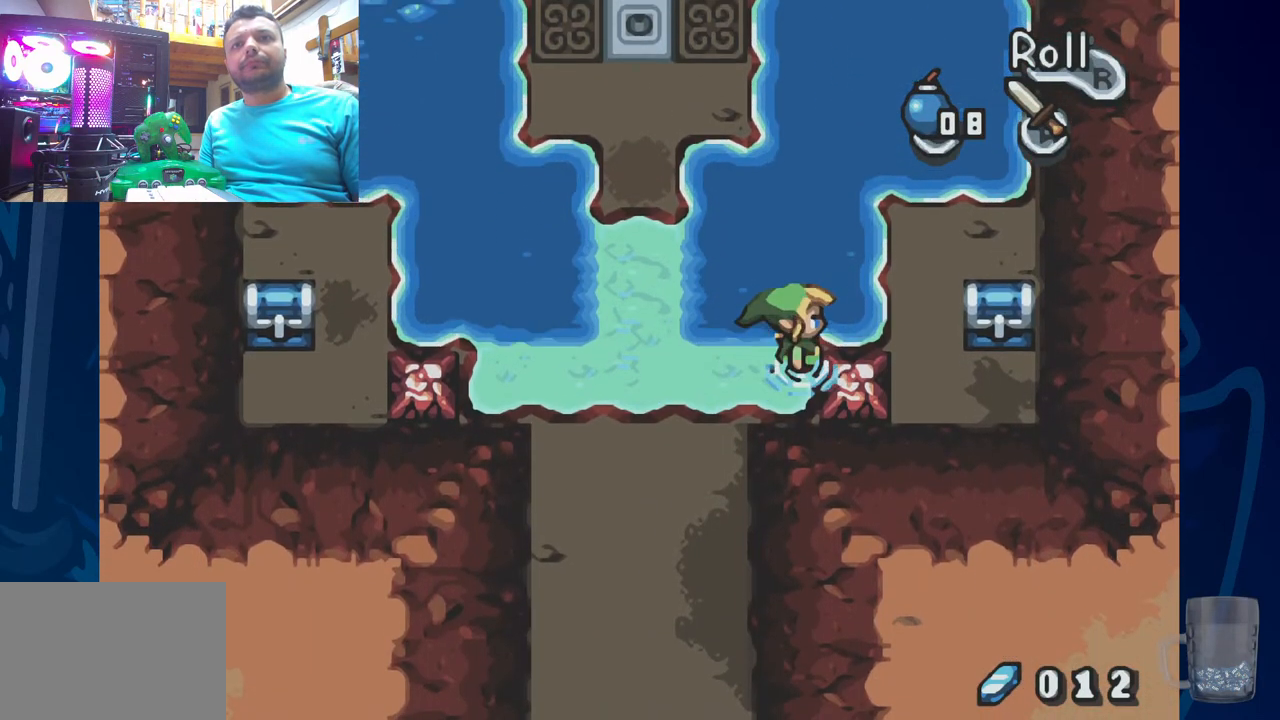
{"buttons": [], "left_stick": "center", "right_stick": "center", "events": [[117, "DPAD_RIGHT", "up"]]}
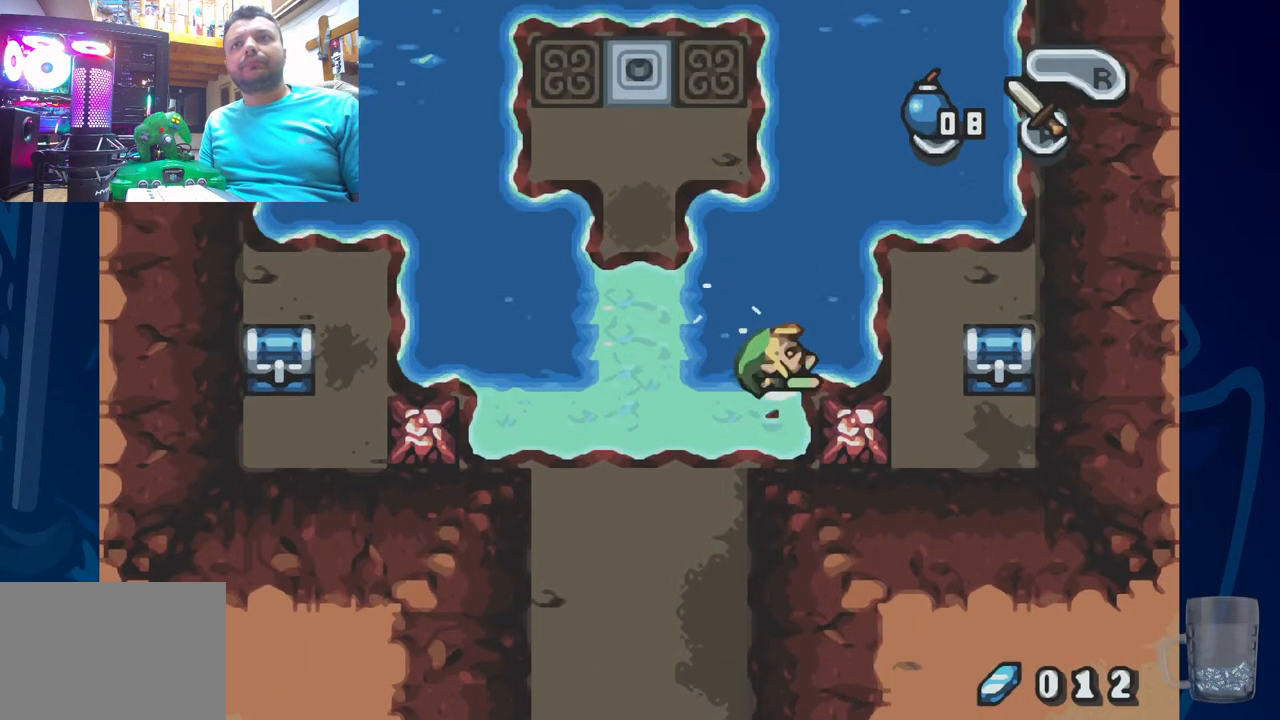
{"buttons": [], "left_stick": "center", "right_stick": "center", "events": []}
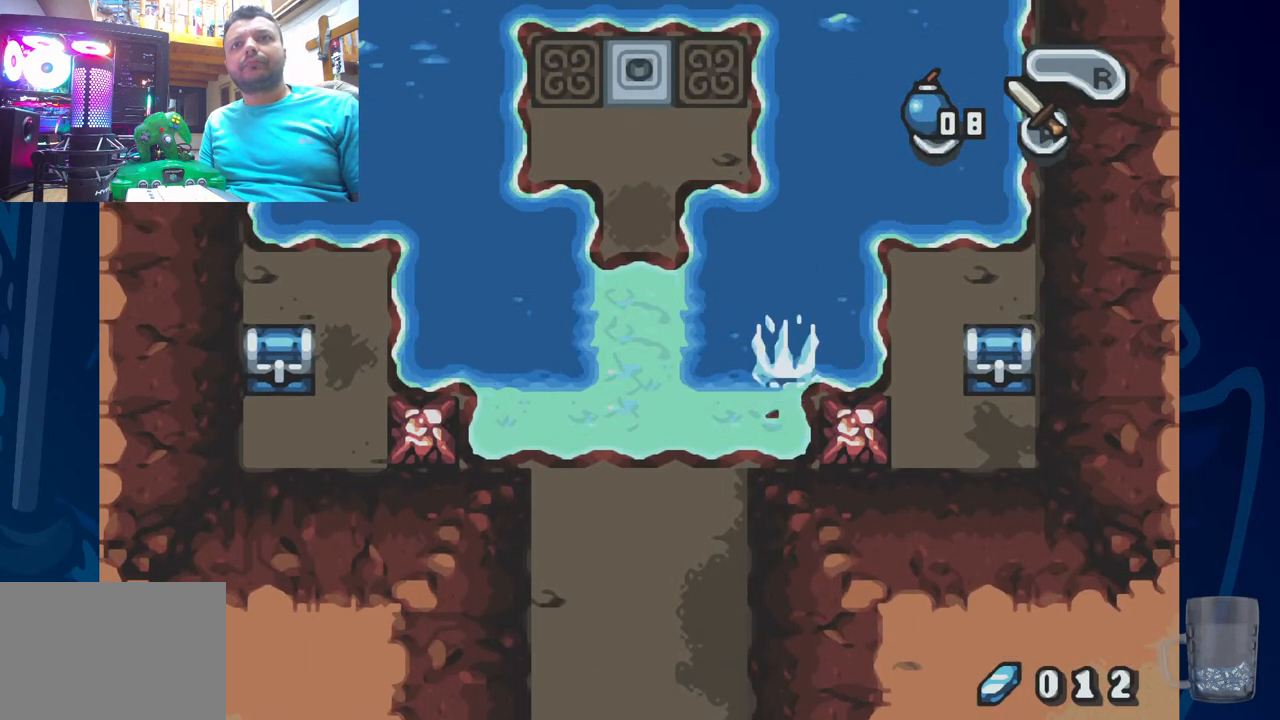
{"buttons": [], "left_stick": "center", "right_stick": "center", "events": []}
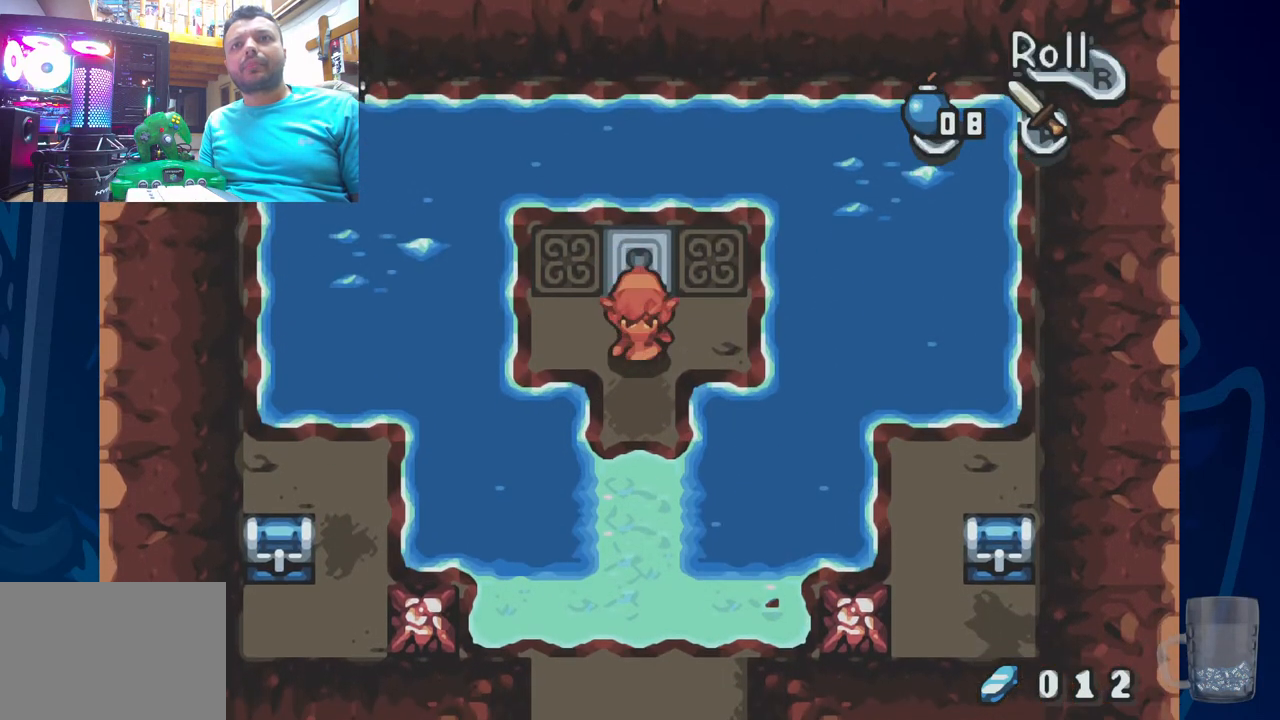
{"buttons": [], "left_stick": "center", "right_stick": "center", "events": []}
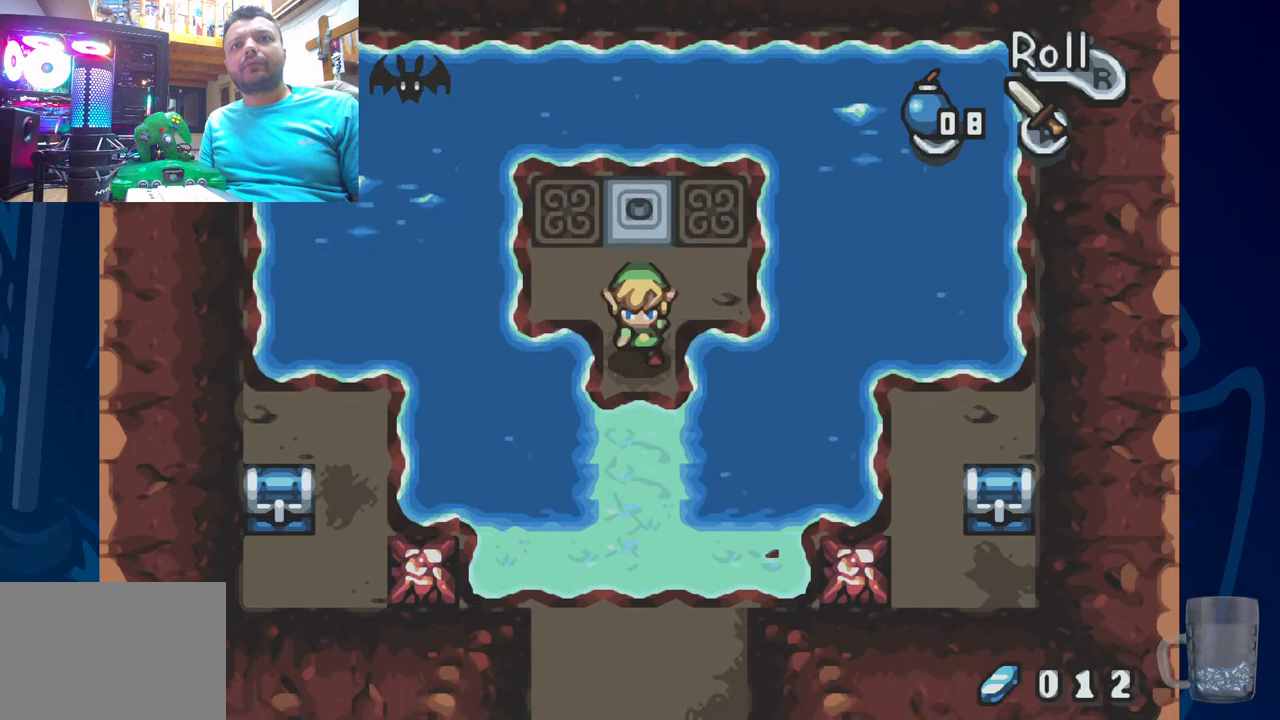
{"buttons": [], "left_stick": "center", "right_stick": "center", "events": []}
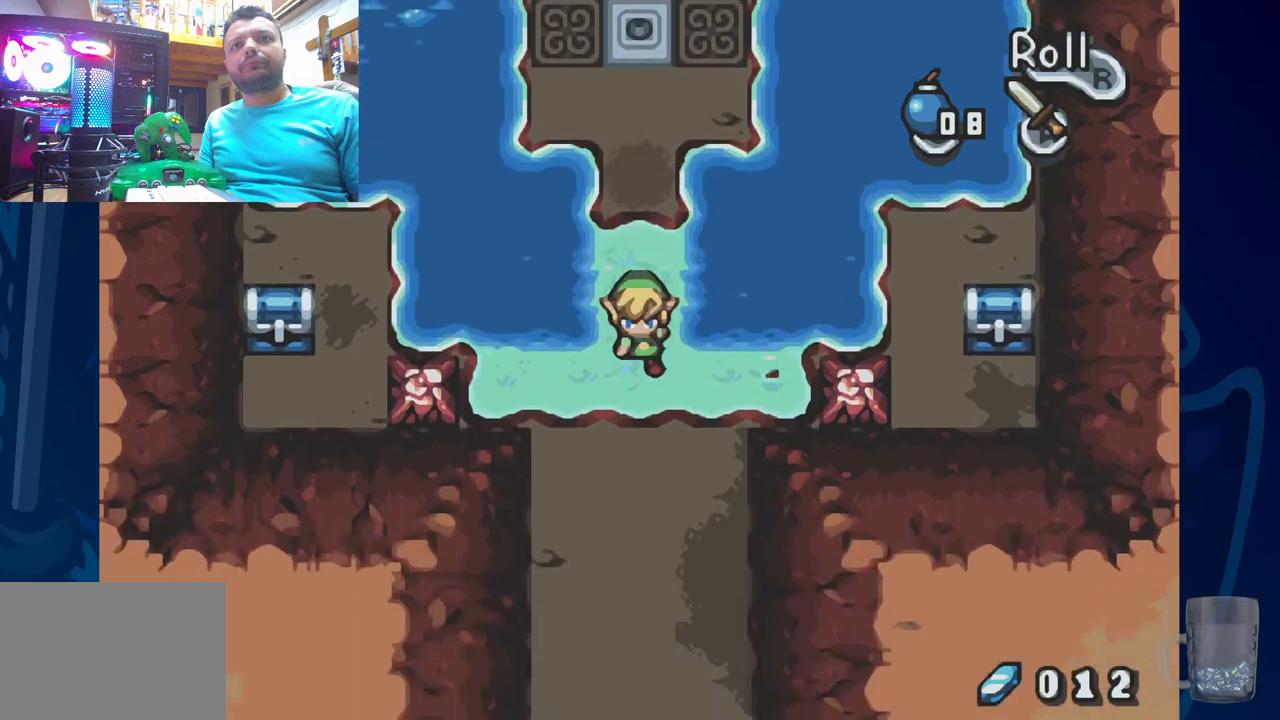
{"buttons": ["DPAD_UP", "DPAD_RIGHT"], "left_stick": "center", "right_stick": "center", "events": [[133, "DPAD_RIGHT", "down"], [483, "DPAD_UP", "down"]]}
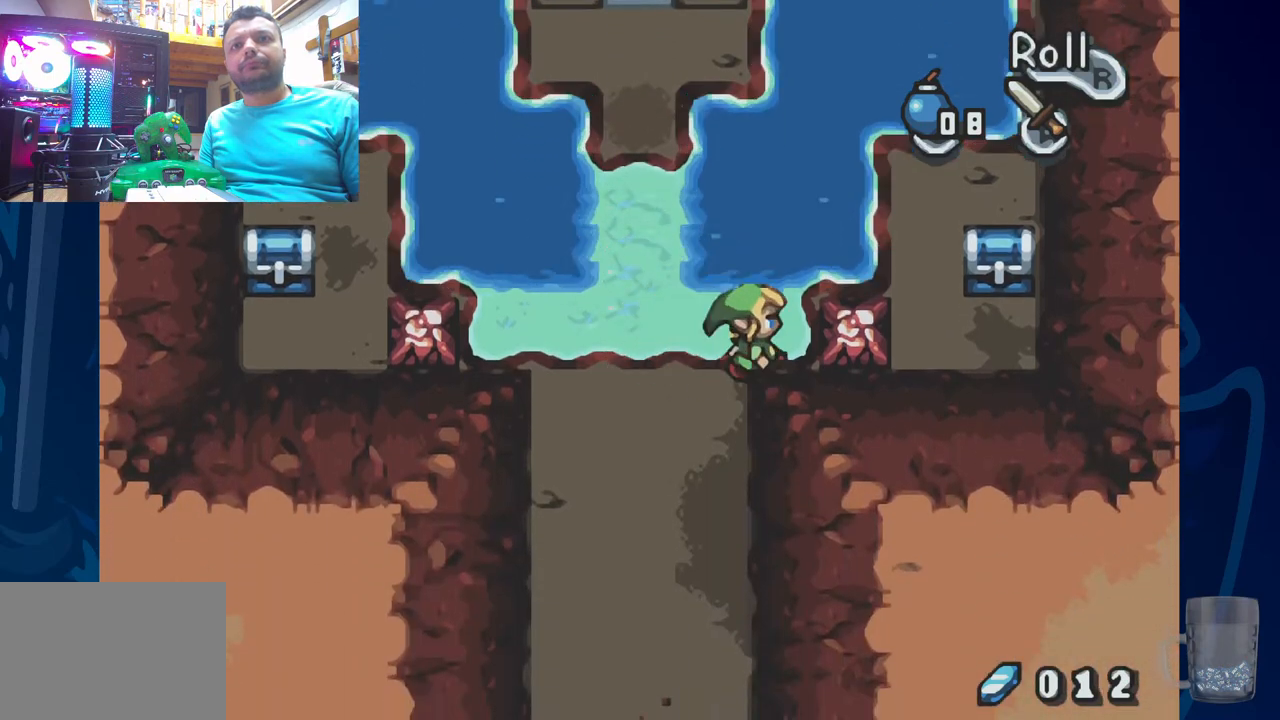
{"buttons": [], "left_stick": "center", "right_stick": "center", "events": [[100, "DPAD_UP", "up"], [433, "DPAD_RIGHT", "up"]]}
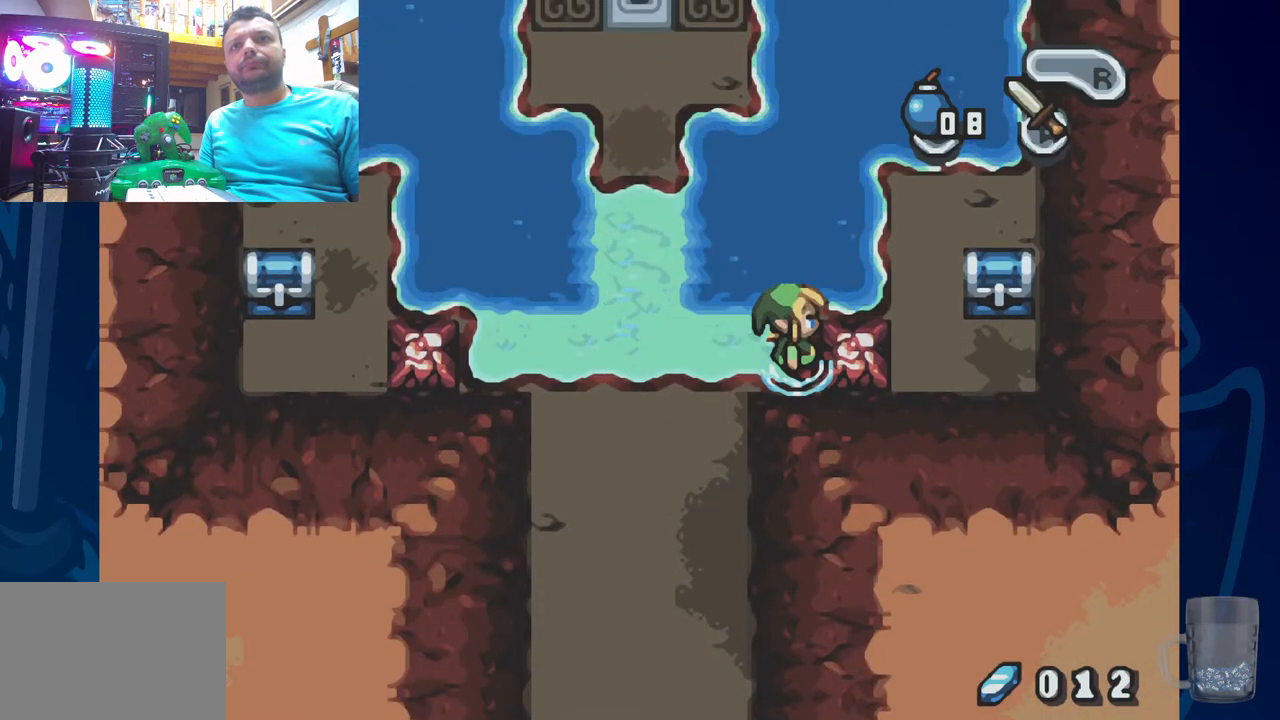
{"buttons": ["R2"], "left_stick": "center", "right_stick": "center", "events": [[383, "R2", "down"]]}